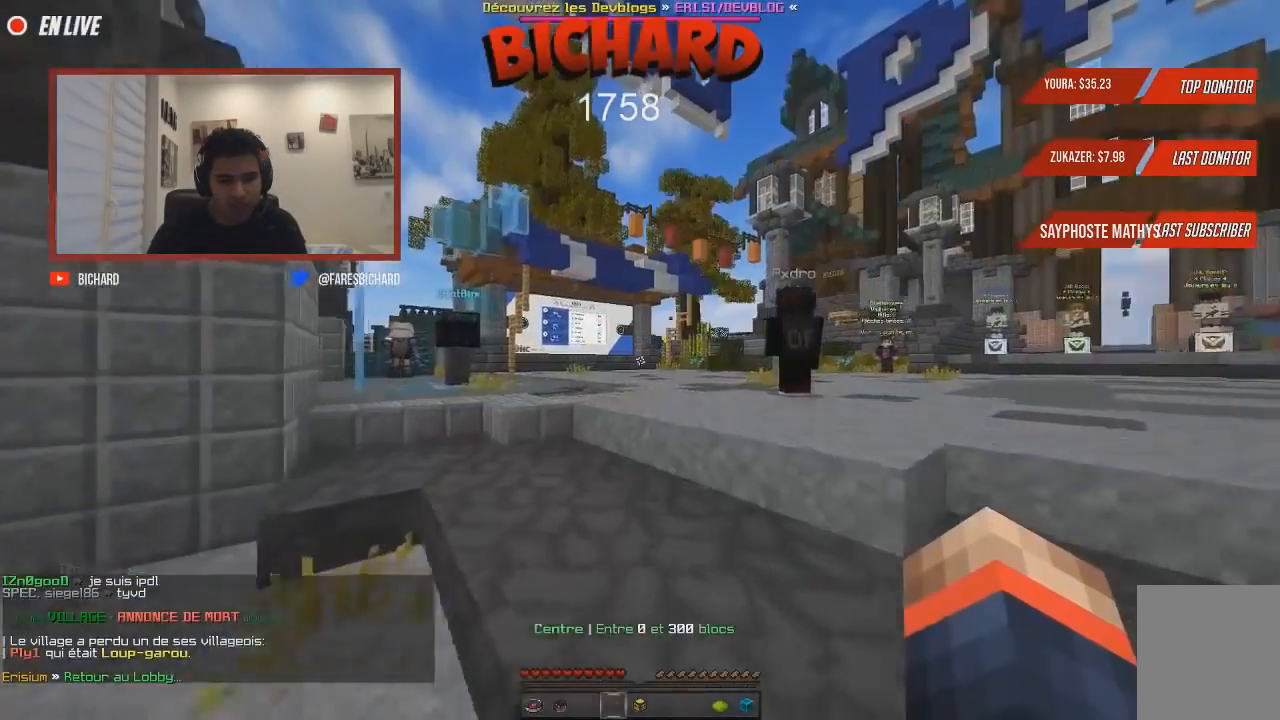
Gameplay with keyboard and mouse; each line is a JSON object with the keys and mouse buttons held at the frame after it. "events" lists presses ("down") and releases ("up") of "d", "q", "s", "z", "mouse_left" and "mouse_right" between this image and that frame as [ms after this image, input, new state], when the widget could be followed in between. "mouse_left", "mouse_right" = the "left", "right" buttons of the "mouse" list. No other keys are recorded. Fast repeated clicks can show as one long hold. Mouse movement is not recorded.
{"keys": ["z"], "mouse": [], "events": []}
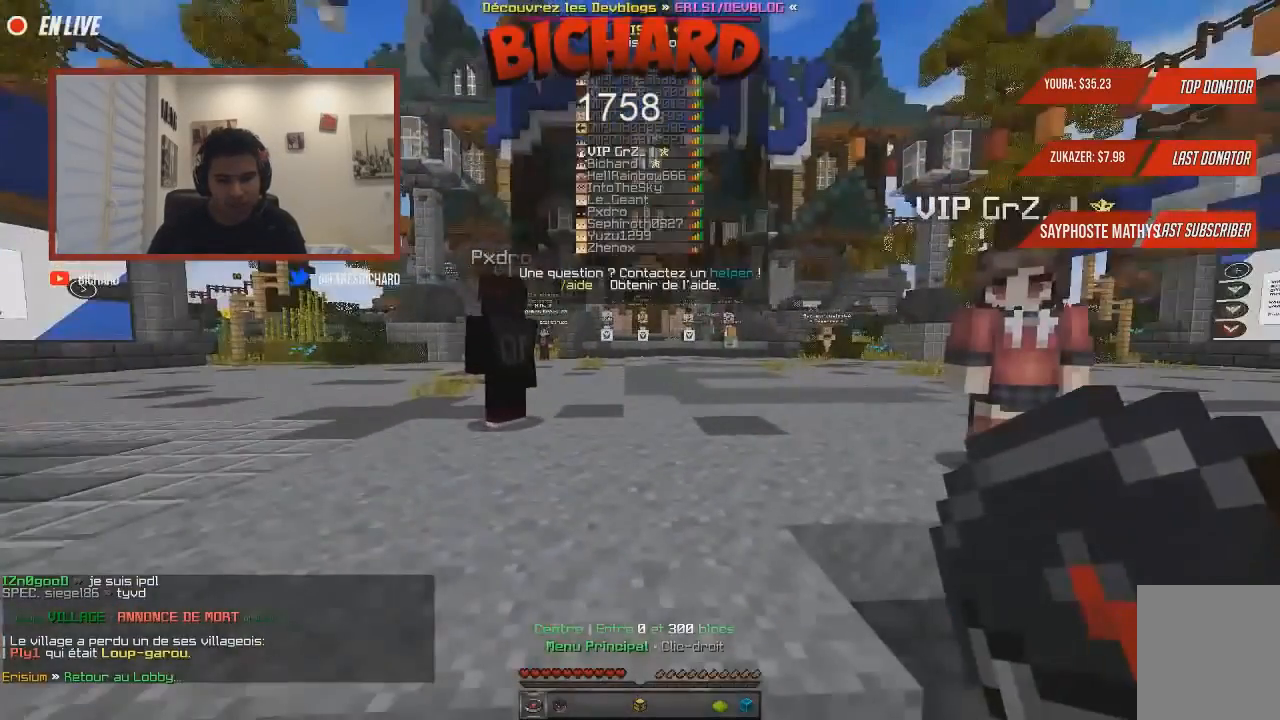
{"keys": ["z"], "mouse": [], "events": []}
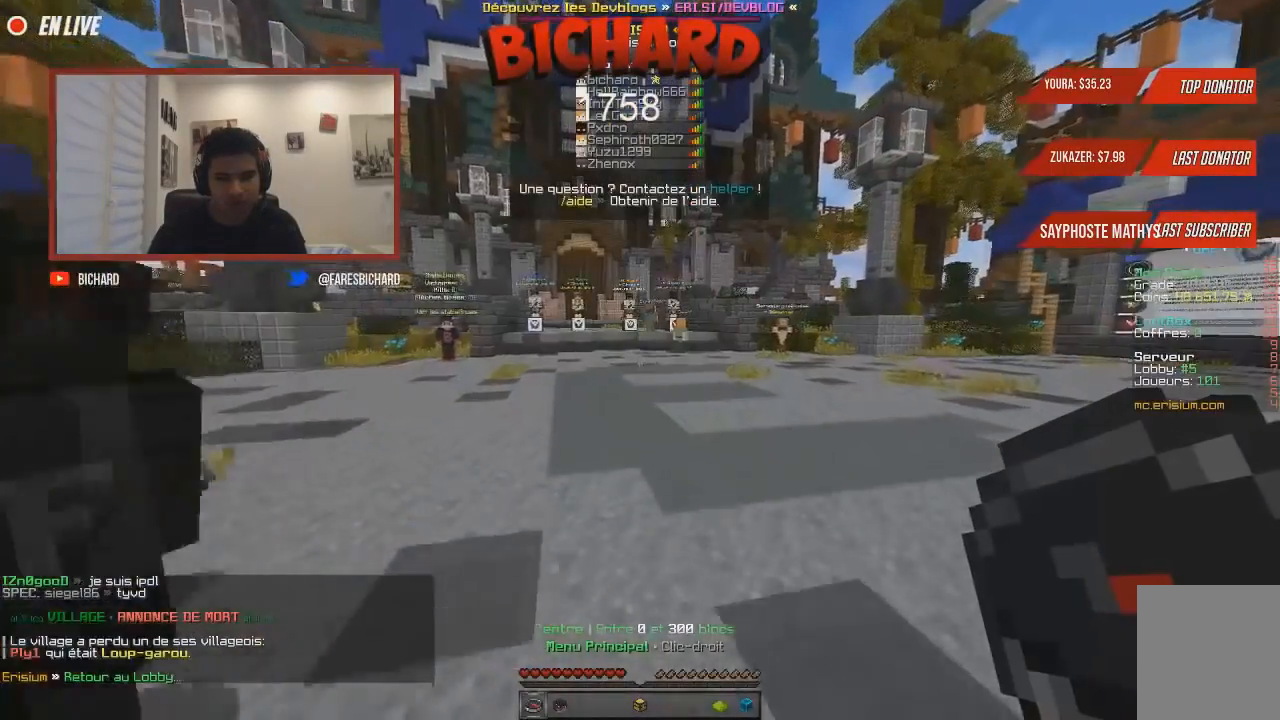
{"keys": ["z"], "mouse": [], "events": []}
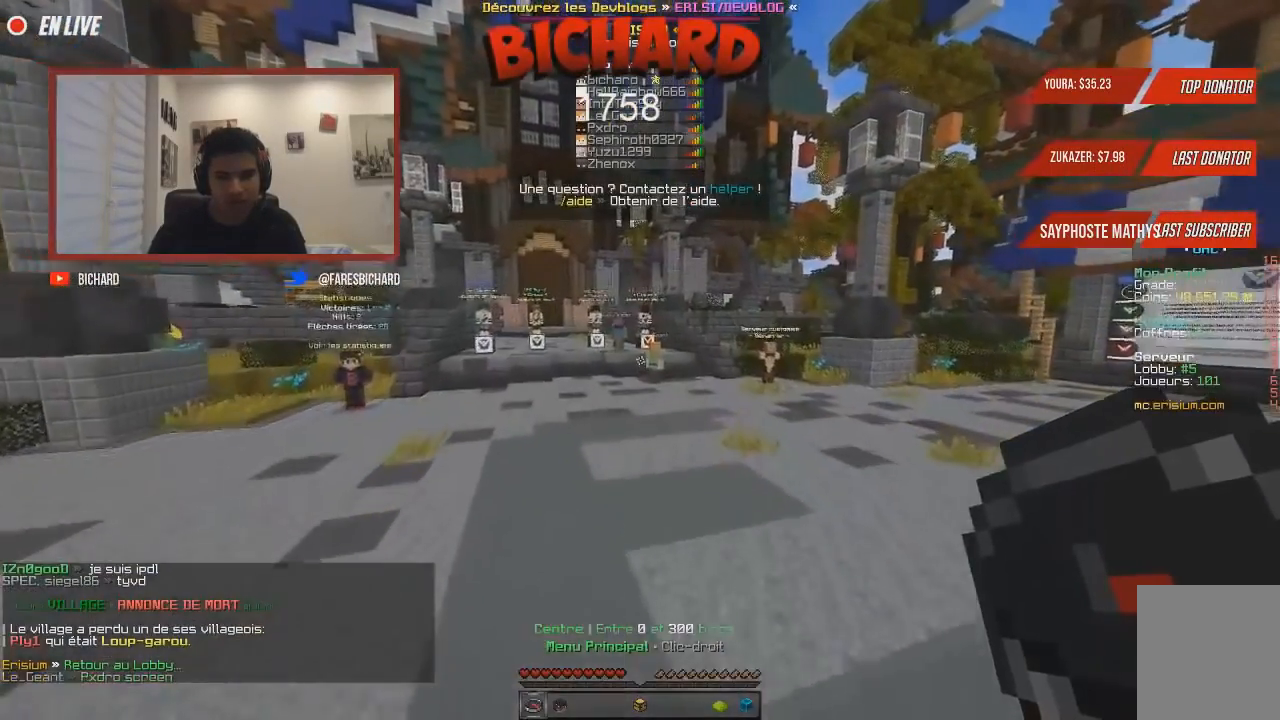
{"keys": ["z"], "mouse": []}
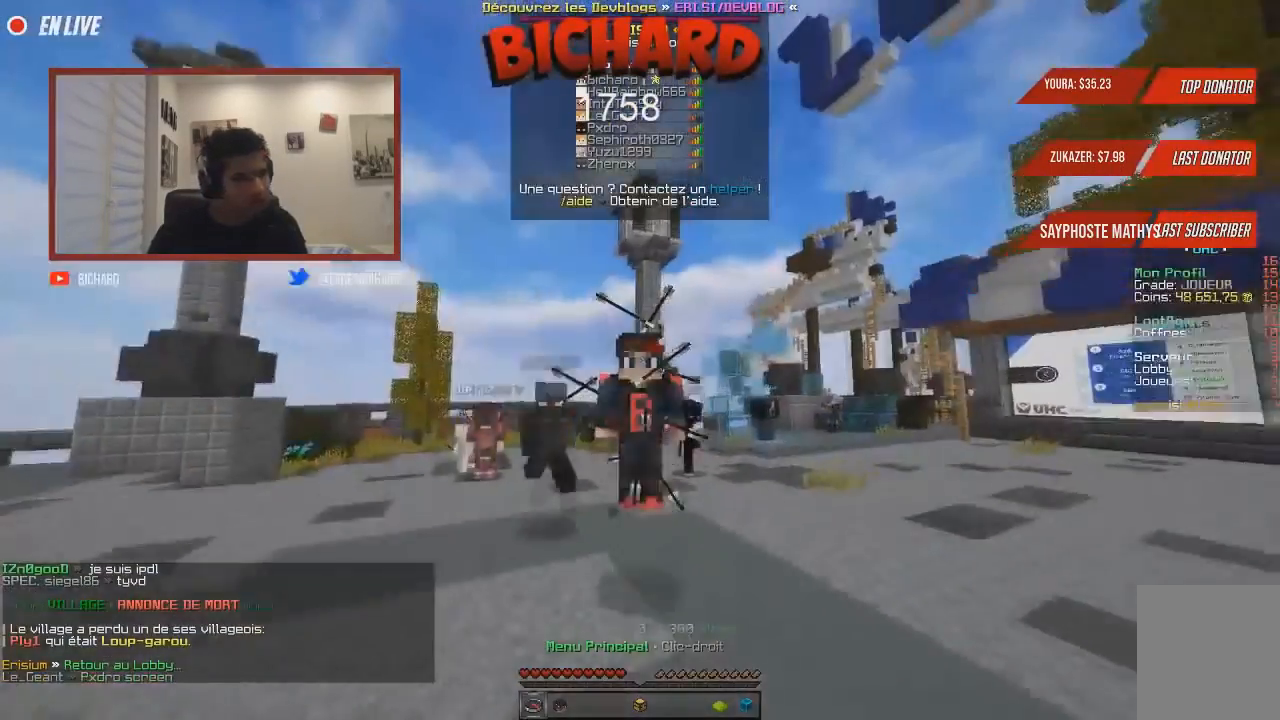
{"keys": ["z"], "mouse": [], "events": []}
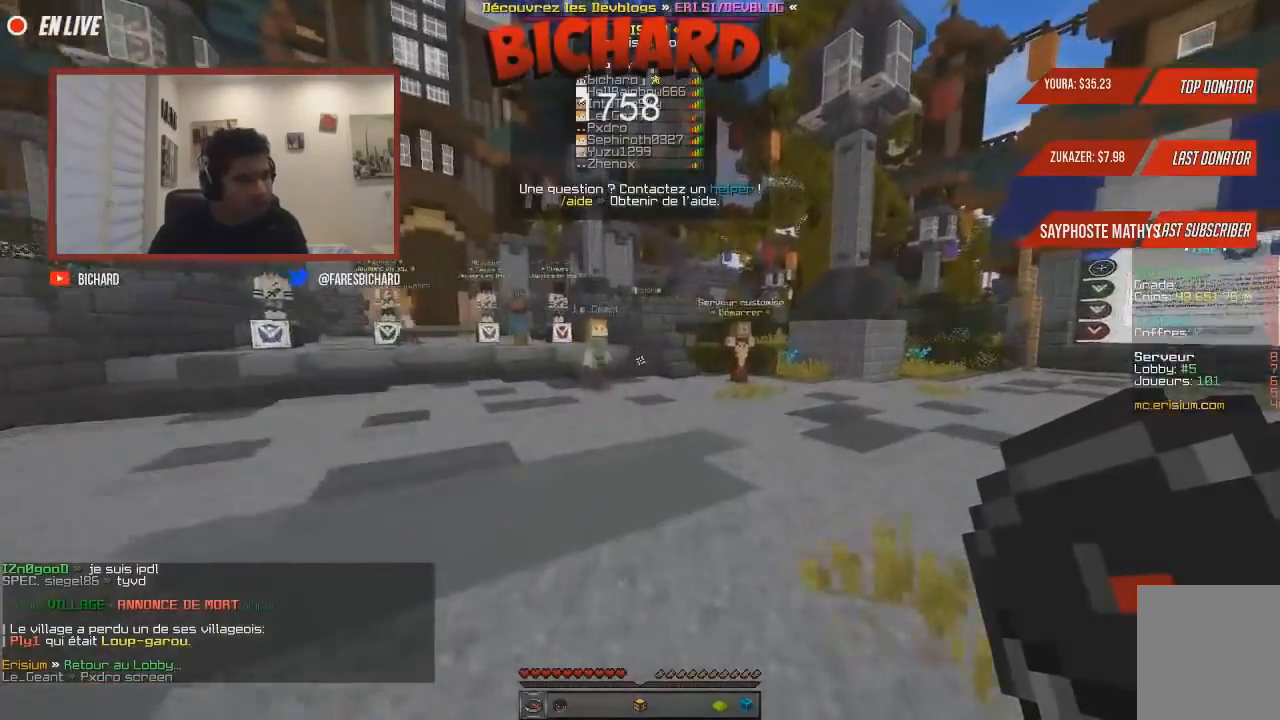
{"keys": ["z"], "mouse": [], "events": []}
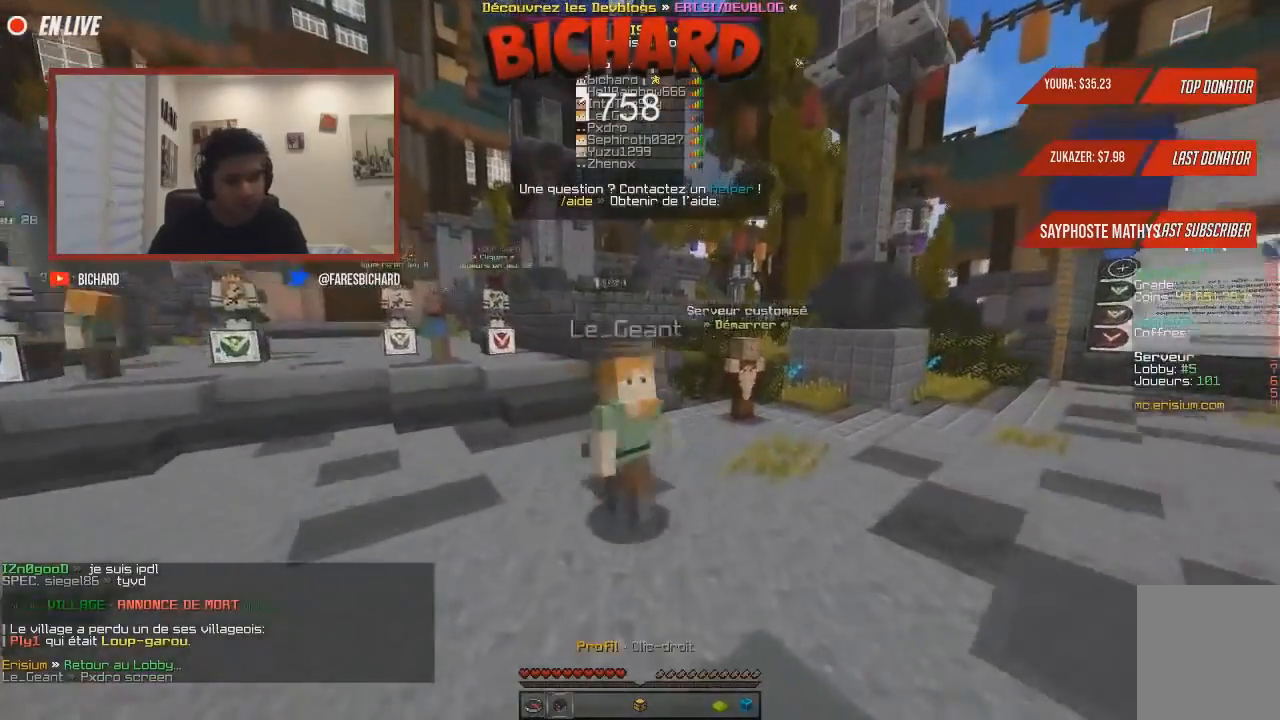
{"keys": ["d", "z"], "mouse": [], "events": [[483, "d", "down"]]}